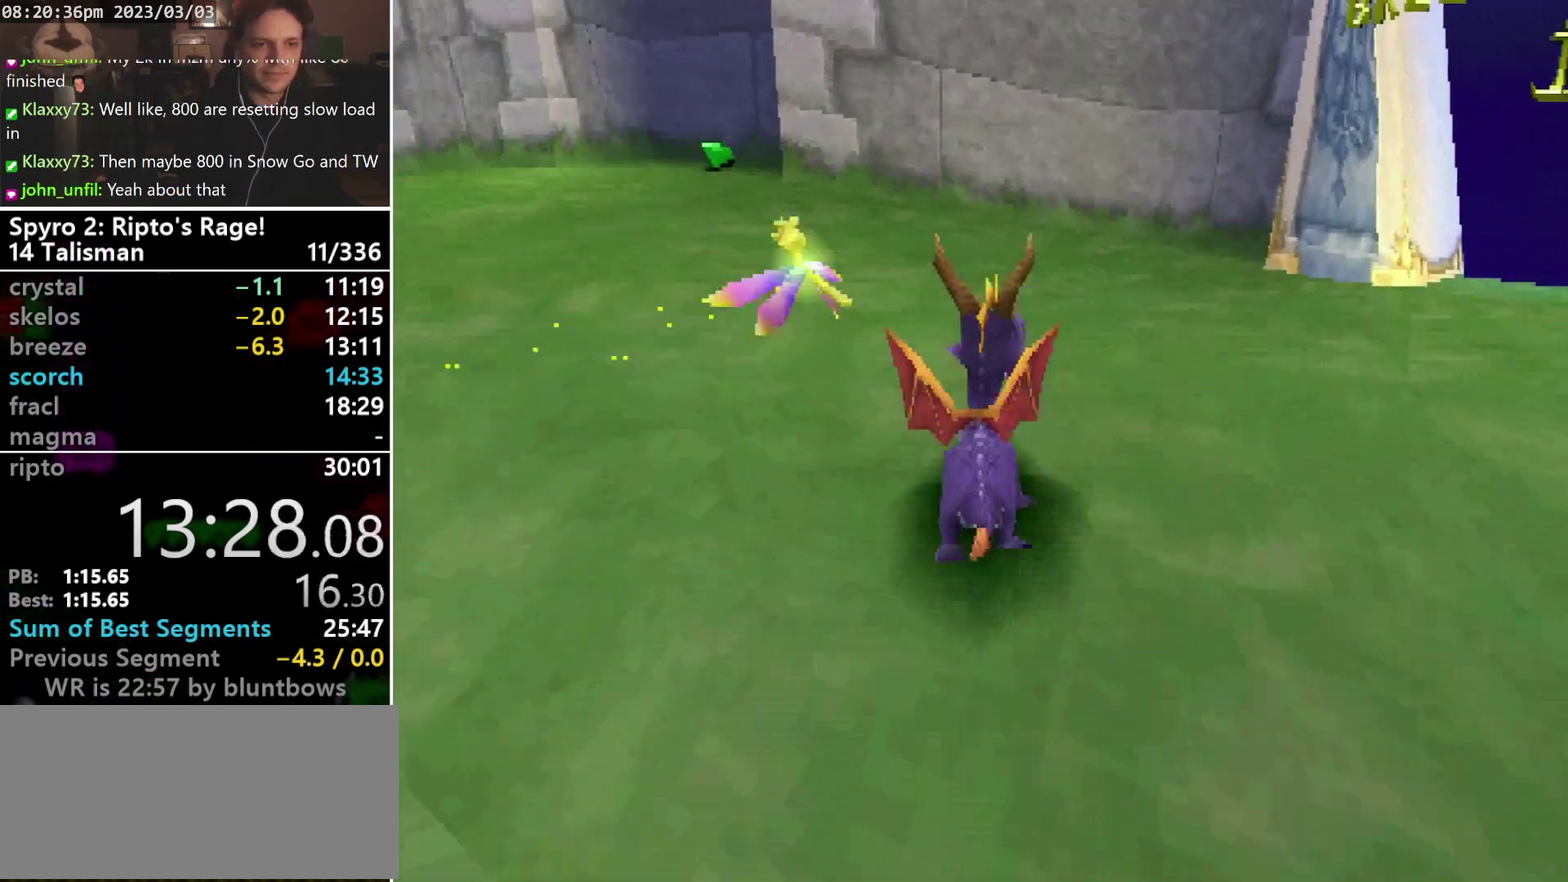
Gameplay with a controller (PlayStation layout); each line is a JSON object with the inputs held at the frame after it. "events" lists button and stick changes between this image and that frame as [ms after this image, input, new state], when the widget could be followed in between. Not read: CIRCLE L3 R2 R3 SELECT right_stick.
{"buttons": ["SQUARE", "DPAD_LEFT"], "left_stick": "center", "events": [[233, "DPAD_LEFT", "down"], [333, "CROSS", "down"], [367, "DPAD_DOWN", "down"], [467, "CROSS", "up"], [500, "DPAD_DOWN", "up"]]}
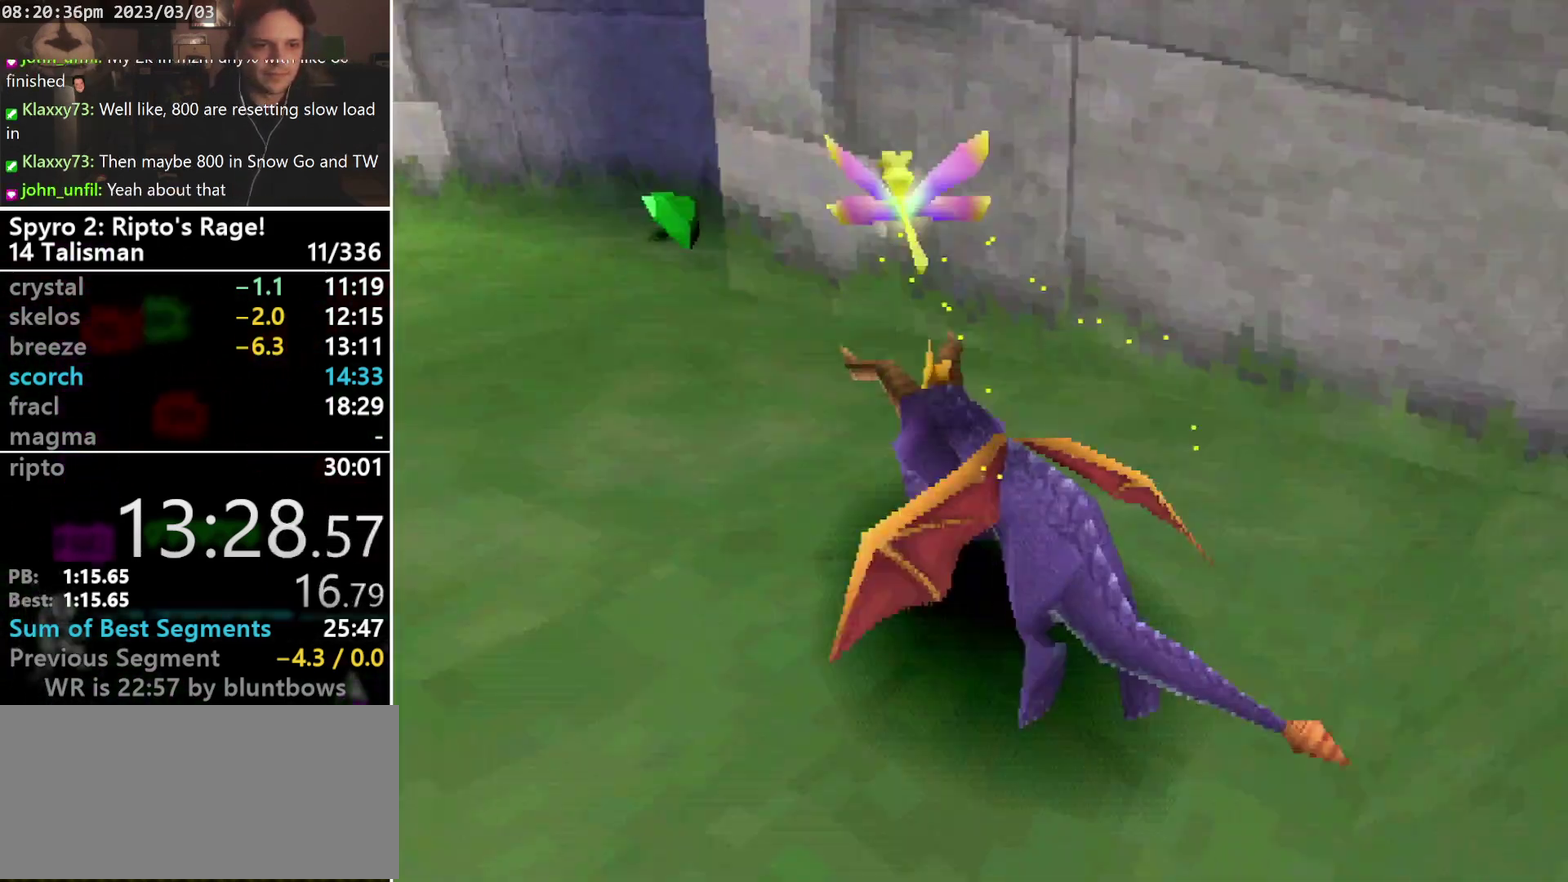
{"buttons": [], "left_stick": "center", "events": [[67, "DPAD_LEFT", "up"], [100, "SQUARE", "up"], [200, "DPAD_RIGHT", "down"], [300, "DPAD_DOWN", "down"], [400, "L2", "down"], [467, "DPAD_DOWN", "up"], [500, "DPAD_RIGHT", "up"], [500, "L2", "up"]]}
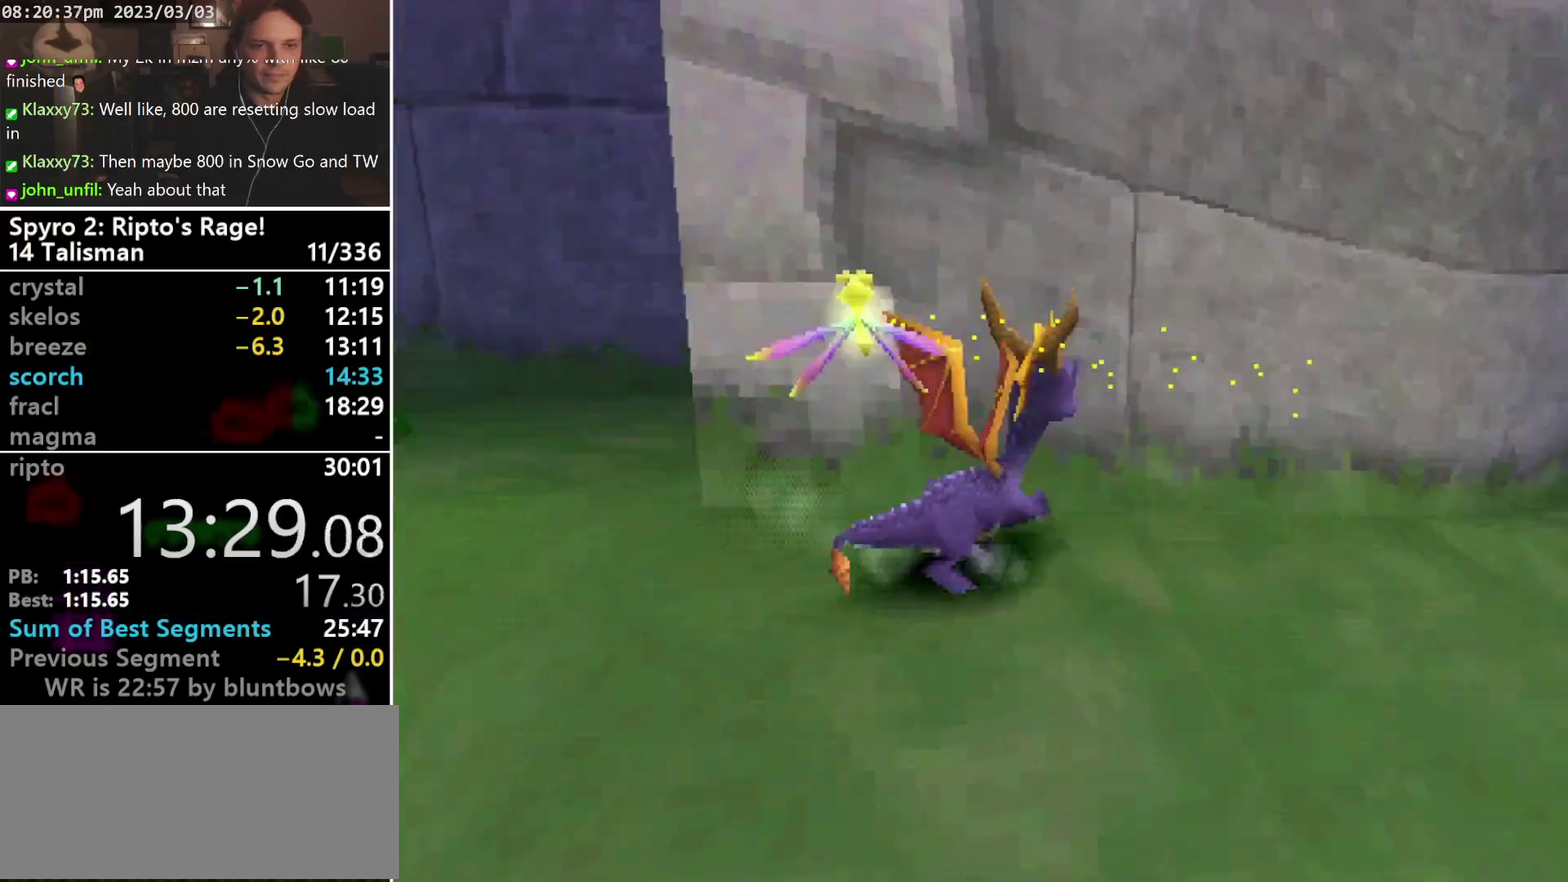
{"buttons": ["CROSS", "DPAD_UP"], "left_stick": "center", "events": [[167, "DPAD_UP", "down"], [433, "CROSS", "down"]]}
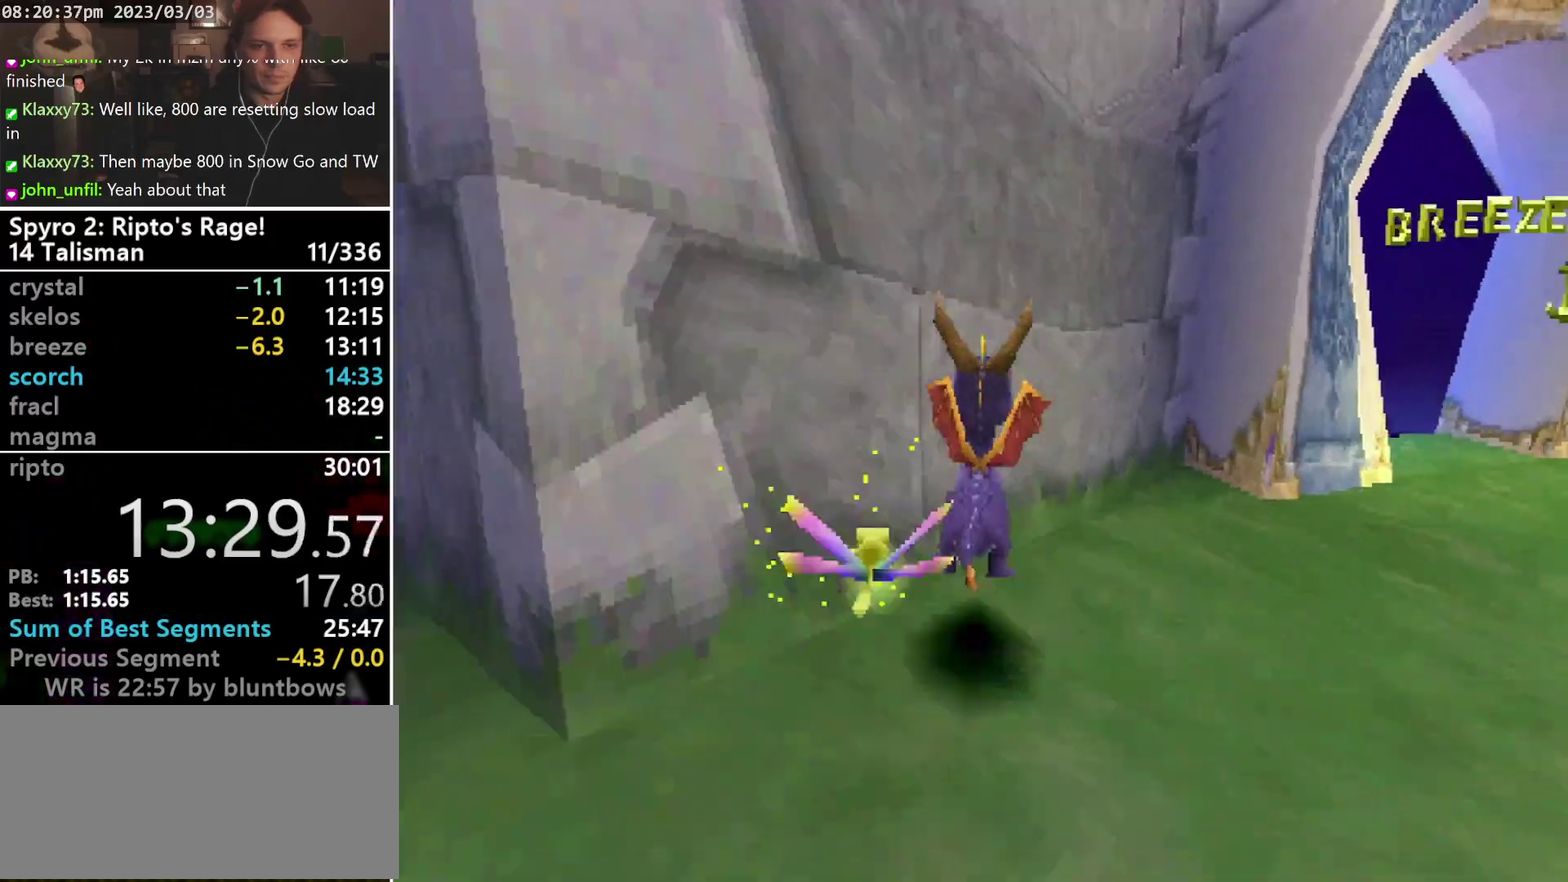
{"buttons": ["CROSS", "SQUARE", "DPAD_DOWN"], "left_stick": "center", "events": [[167, "DPAD_UP", "up"], [200, "SQUARE", "down"], [433, "DPAD_DOWN", "down"]]}
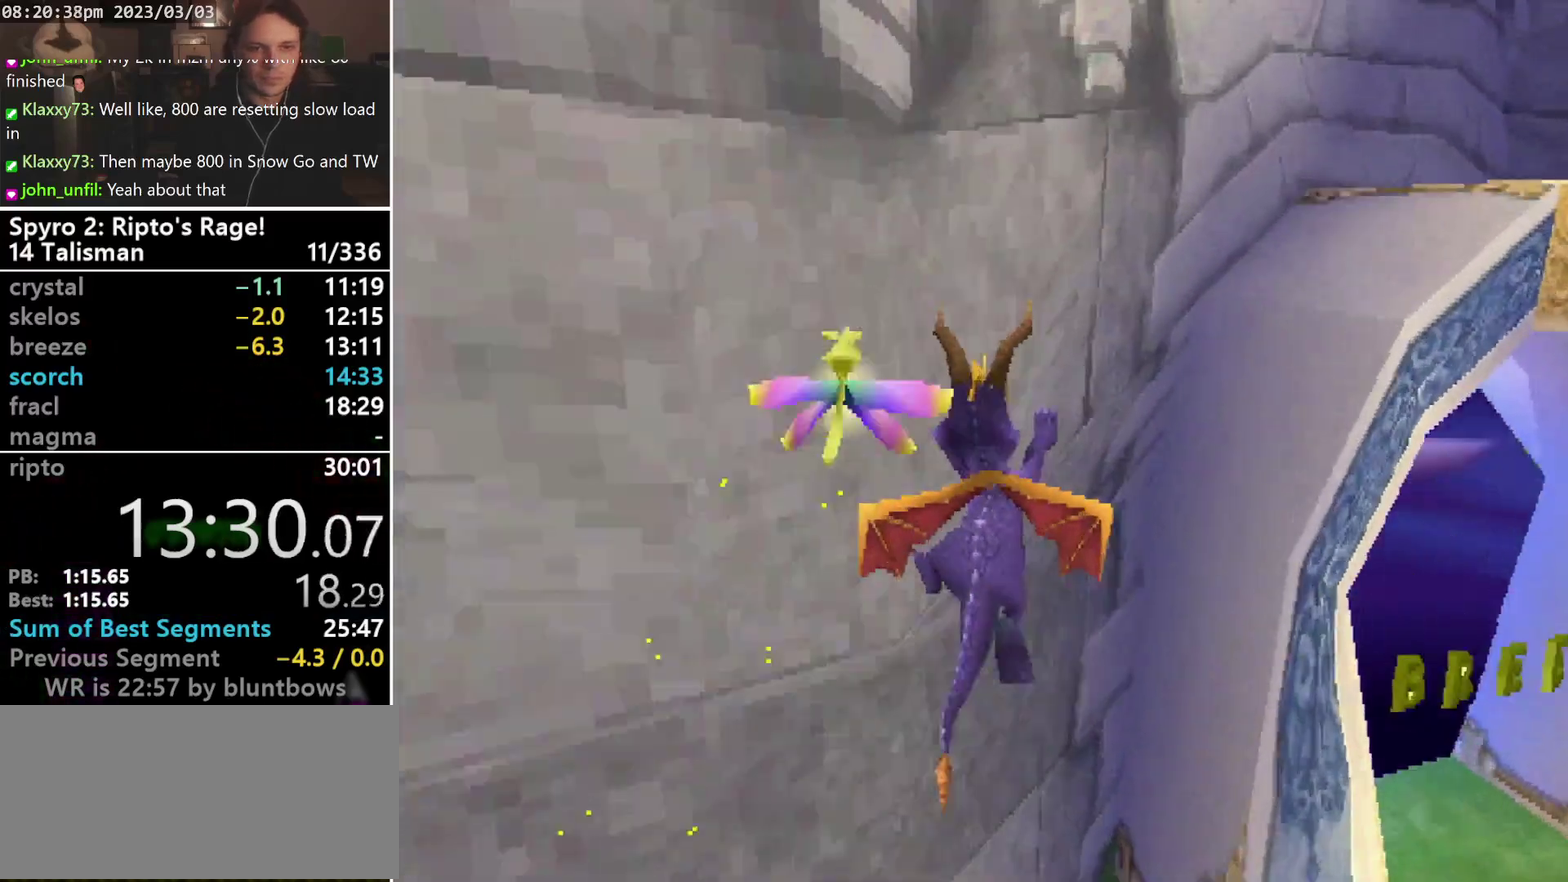
{"buttons": ["CROSS", "DPAD_UP", "DPAD_LEFT"], "left_stick": "center", "events": [[33, "DPAD_DOWN", "up"], [133, "DPAD_RIGHT", "down"], [200, "CROSS", "up"], [200, "DPAD_UP", "down"], [200, "SQUARE", "up"], [233, "DPAD_RIGHT", "up"], [267, "CROSS", "down"], [367, "DPAD_LEFT", "down"]]}
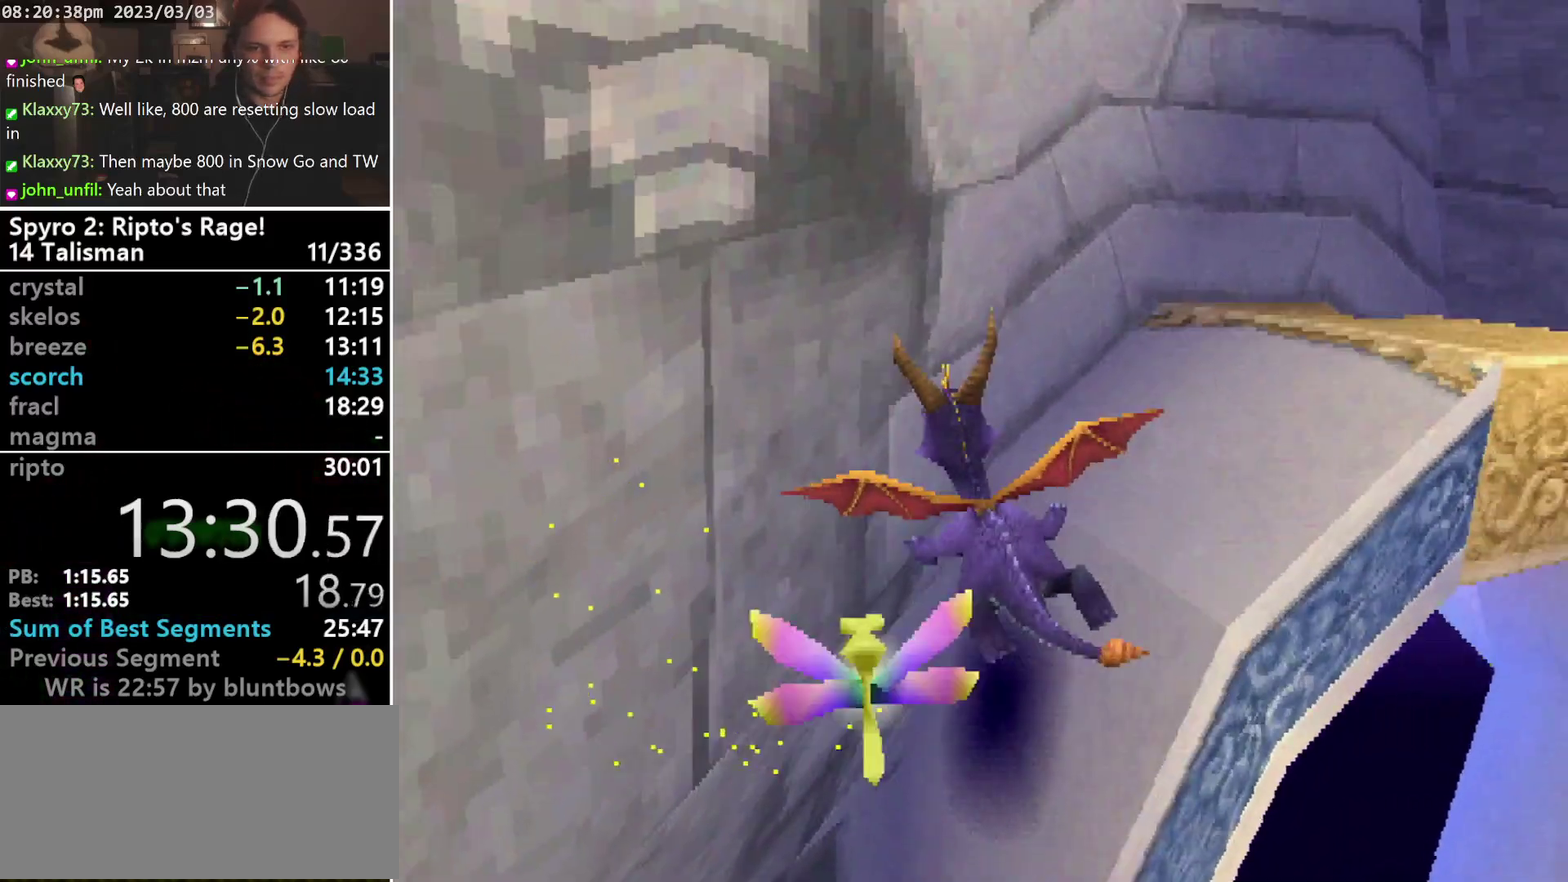
{"buttons": ["CROSS", "DPAD_UP"], "left_stick": "center", "events": [[33, "DPAD_LEFT", "up"], [67, "DPAD_DOWN", "down"], [167, "CROSS", "up"], [167, "DPAD_RIGHT", "down"], [200, "DPAD_DOWN", "up"], [233, "DPAD_RIGHT", "up"], [267, "L2", "down"], [400, "CROSS", "down"], [400, "L2", "up"]]}
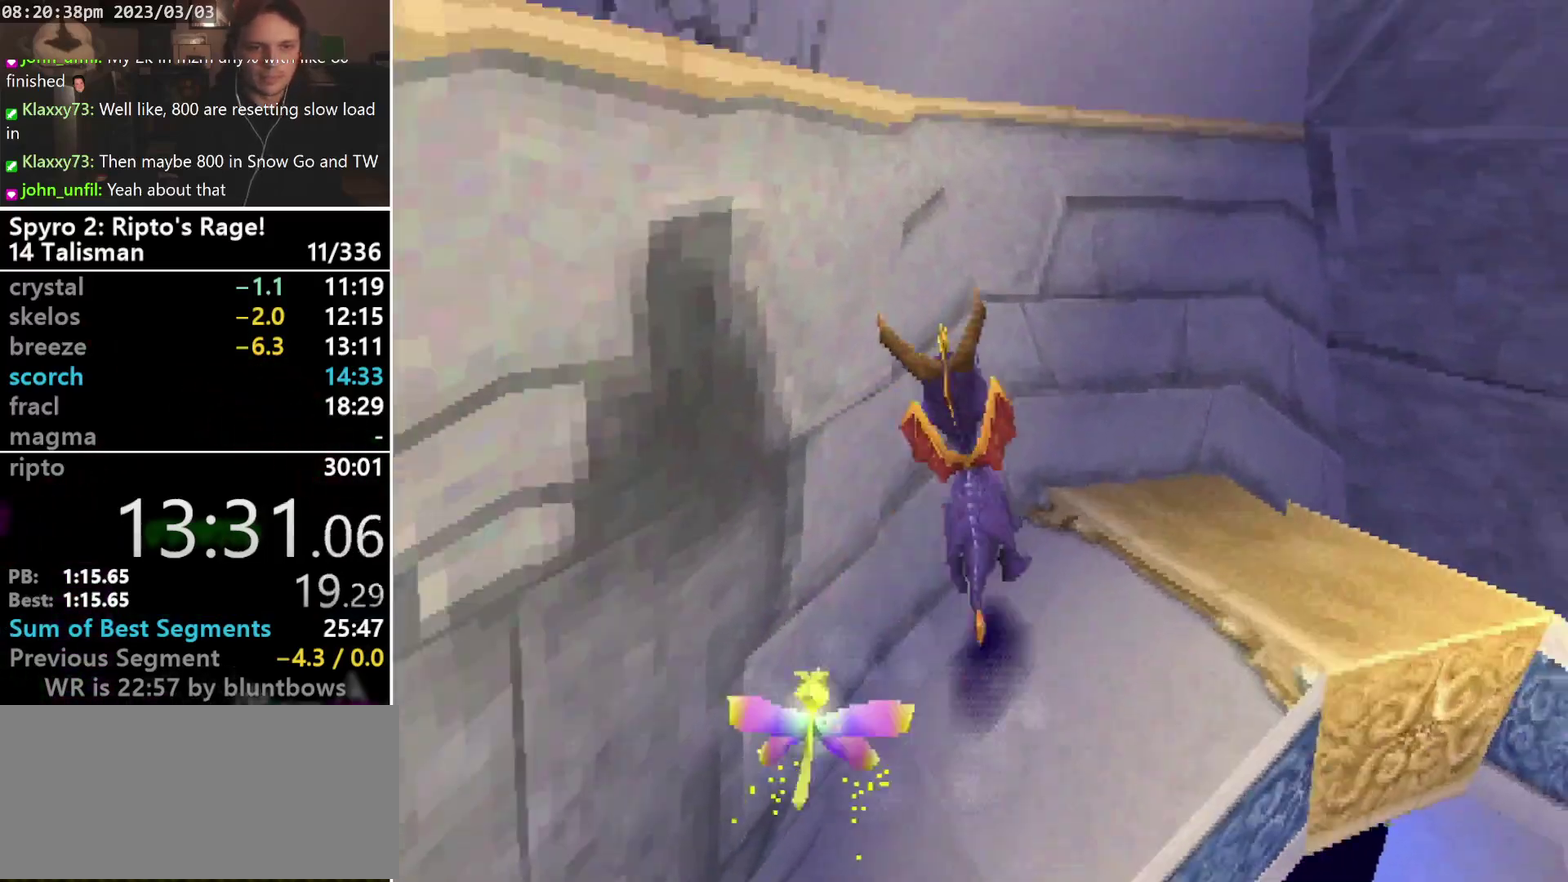
{"buttons": [], "left_stick": "center", "events": [[33, "CROSS", "up"], [67, "SQUARE", "down"], [133, "TRIANGLE", "down"], [167, "SQUARE", "up"], [233, "TRIANGLE", "up"], [333, "DPAD_UP", "up"]]}
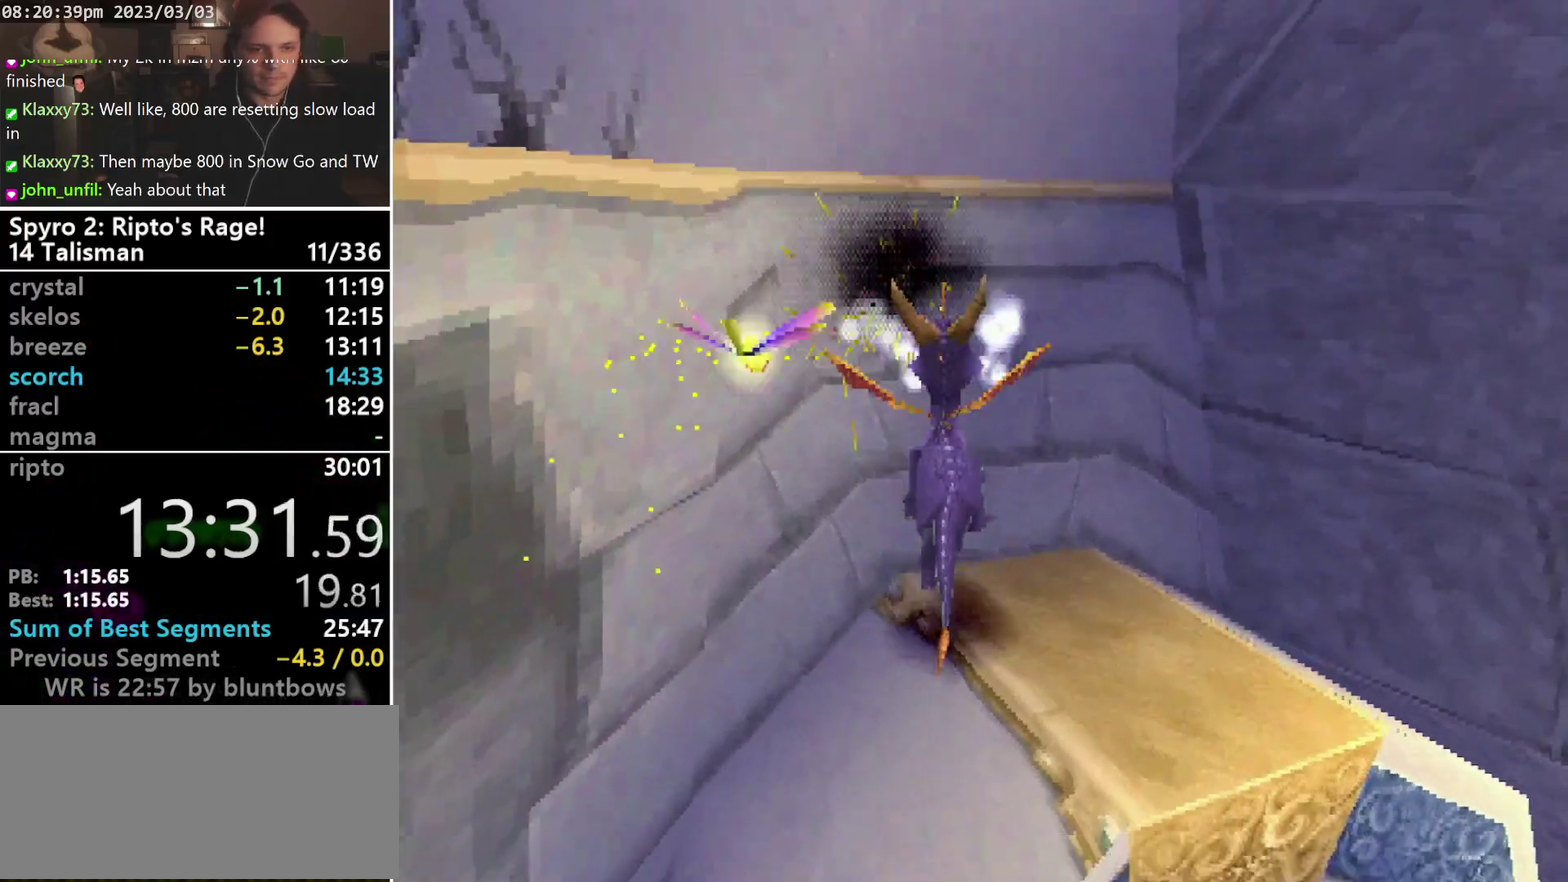
{"buttons": ["CROSS"], "left_stick": "center", "events": [[200, "DPAD_LEFT", "down"], [267, "DPAD_DOWN", "down"], [333, "DPAD_LEFT", "up"], [433, "CROSS", "down"], [500, "DPAD_DOWN", "up"]]}
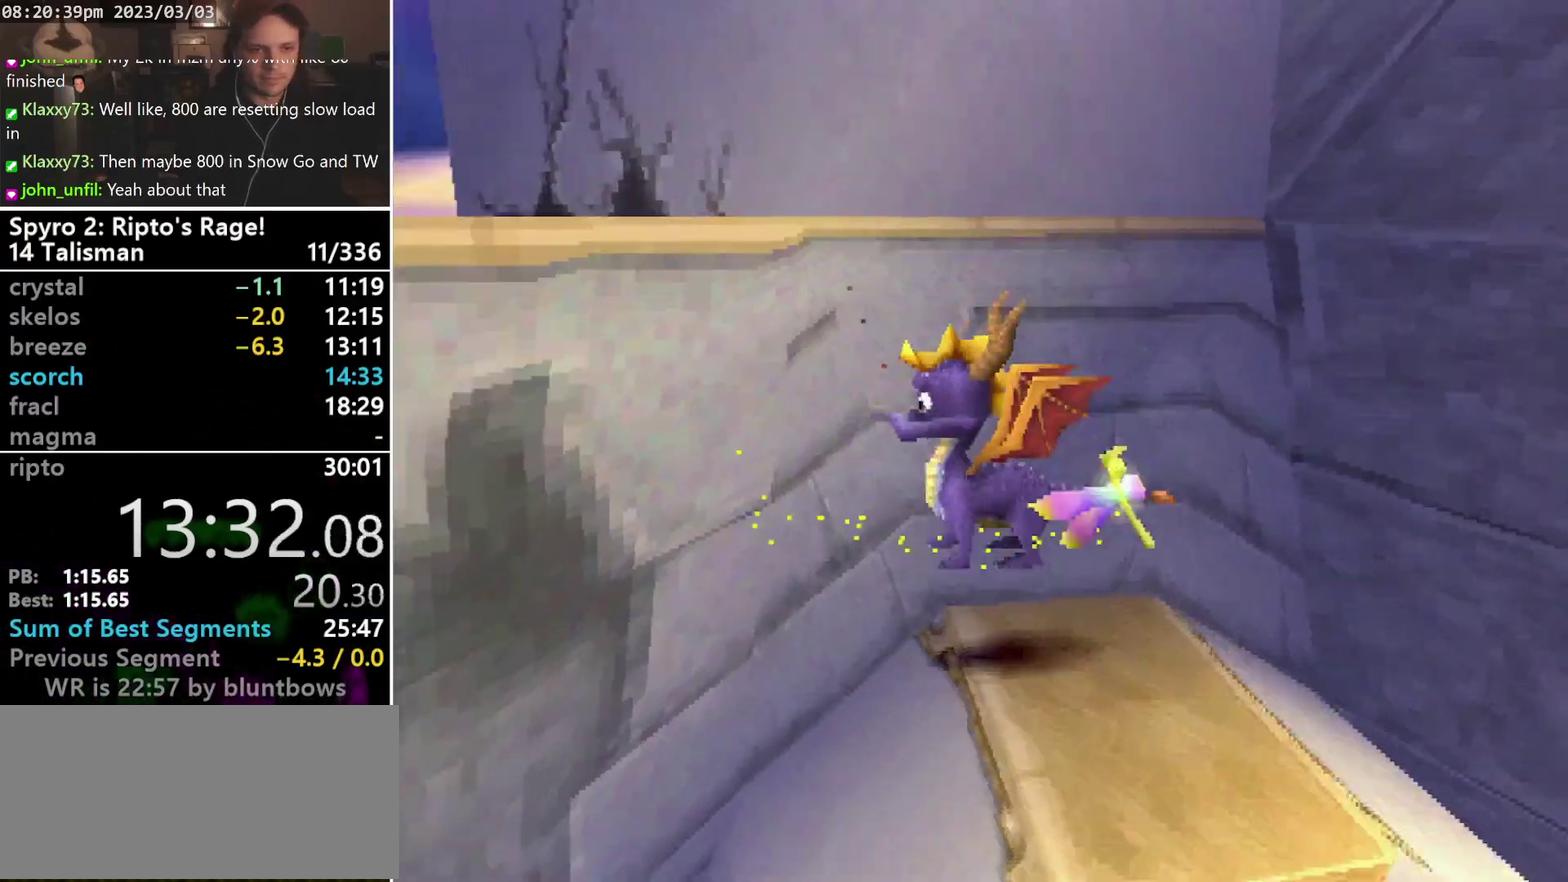
{"buttons": ["DPAD_RIGHT"], "left_stick": "center", "events": [[167, "SQUARE", "down"], [233, "TRIANGLE", "down"], [267, "DPAD_UP", "down"], [300, "SQUARE", "up"], [300, "TRIANGLE", "up"], [367, "CROSS", "up"], [367, "DPAD_RIGHT", "down"], [467, "DPAD_UP", "up"]]}
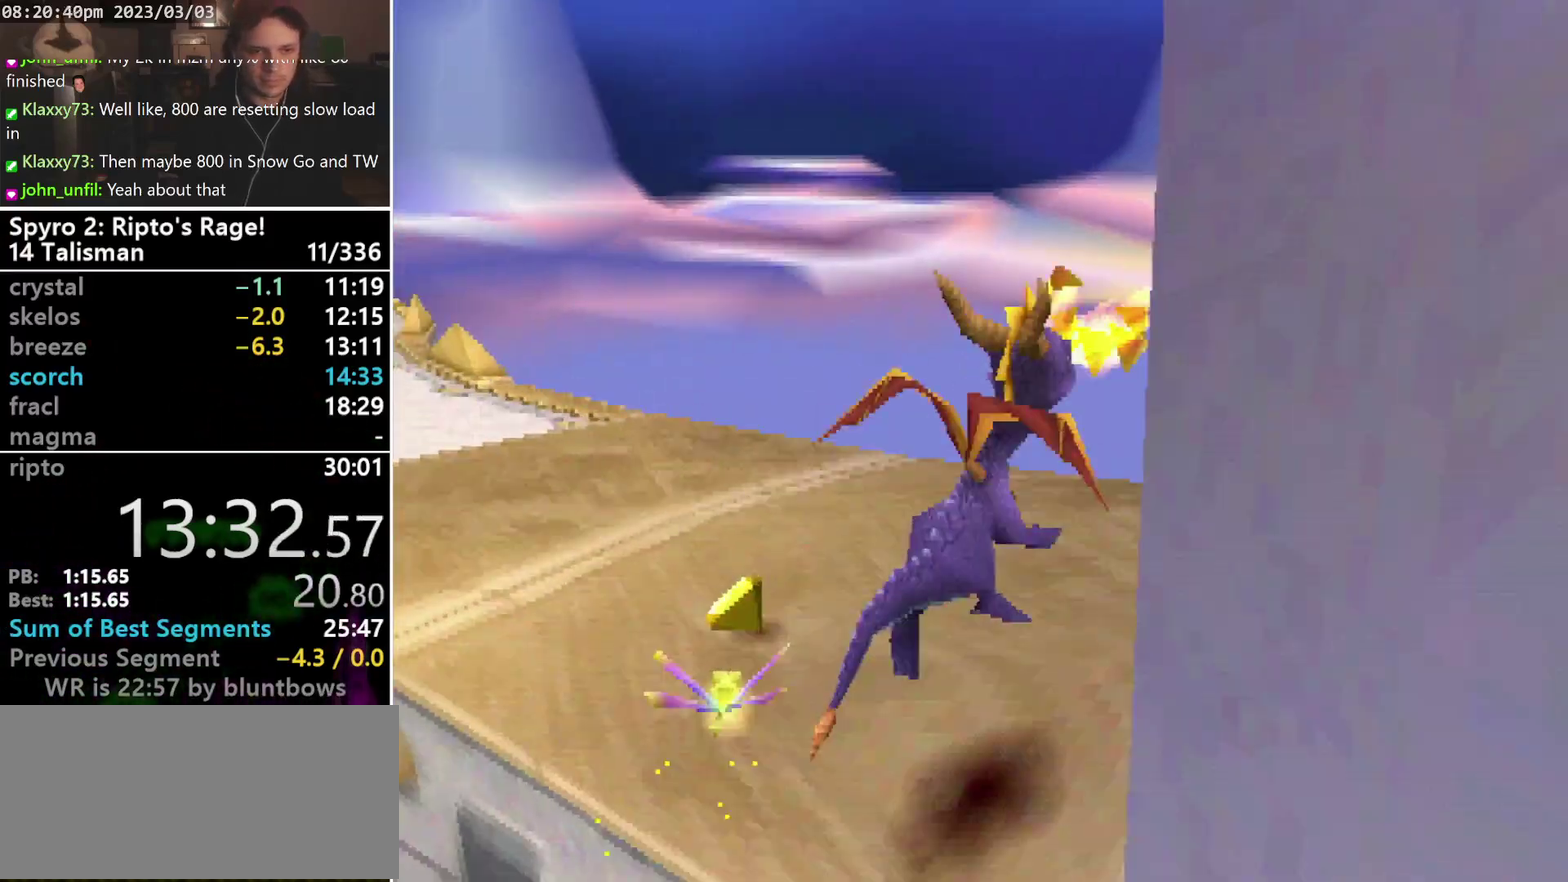
{"buttons": [], "left_stick": "center", "events": [[267, "DPAD_RIGHT", "up"]]}
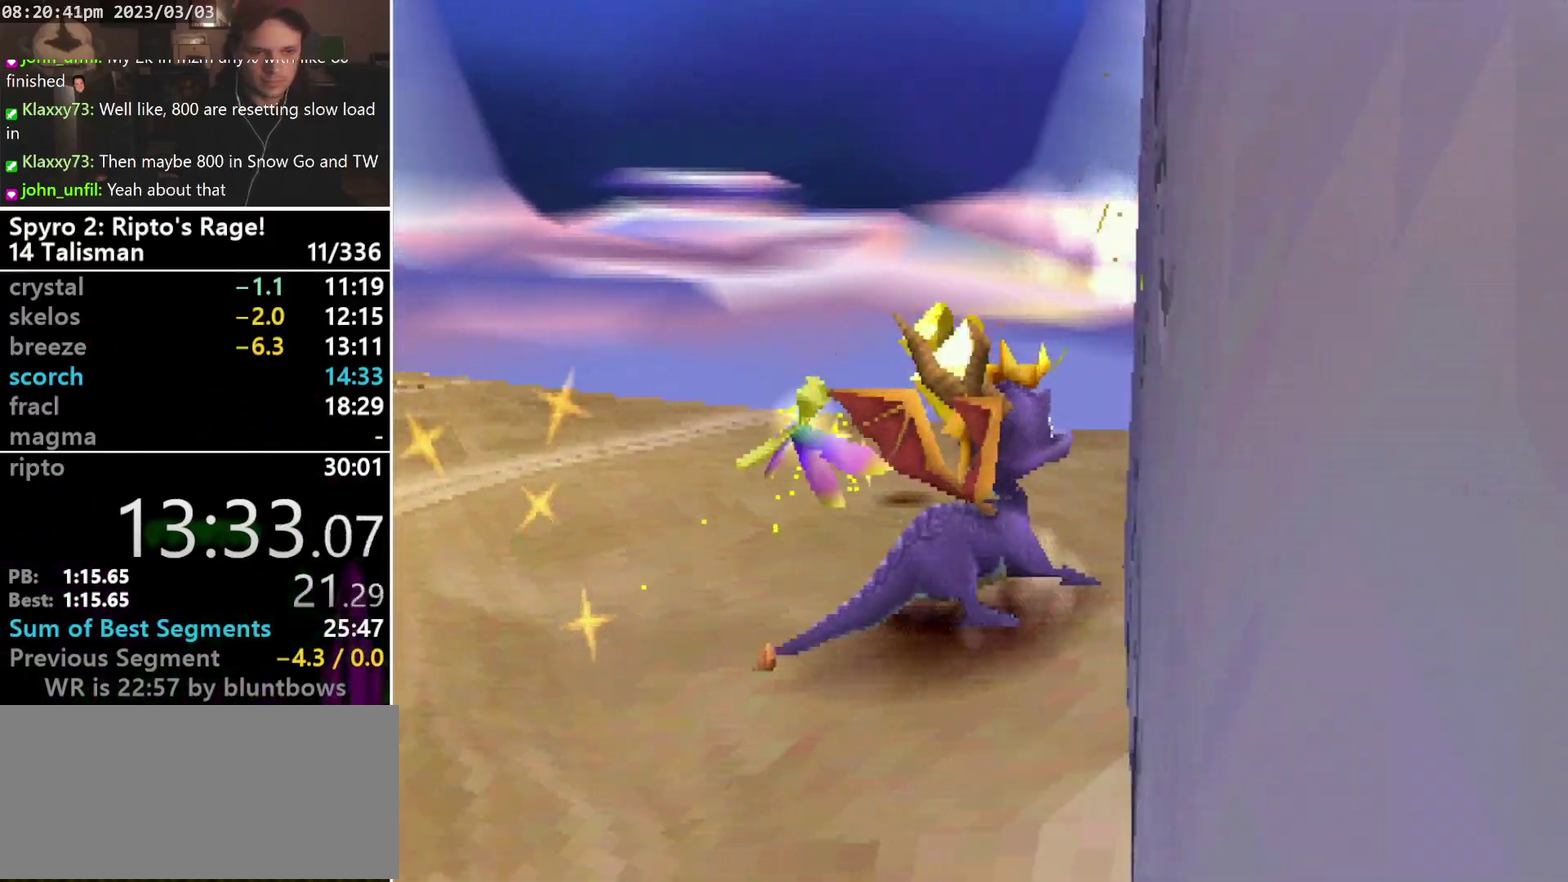
{"buttons": ["DPAD_UP"], "left_stick": "center", "events": [[33, "DPAD_RIGHT", "down"], [67, "DPAD_DOWN", "down"], [233, "L2", "down"], [300, "DPAD_DOWN", "up"], [300, "DPAD_RIGHT", "up"], [300, "L2", "up"], [467, "DPAD_UP", "down"]]}
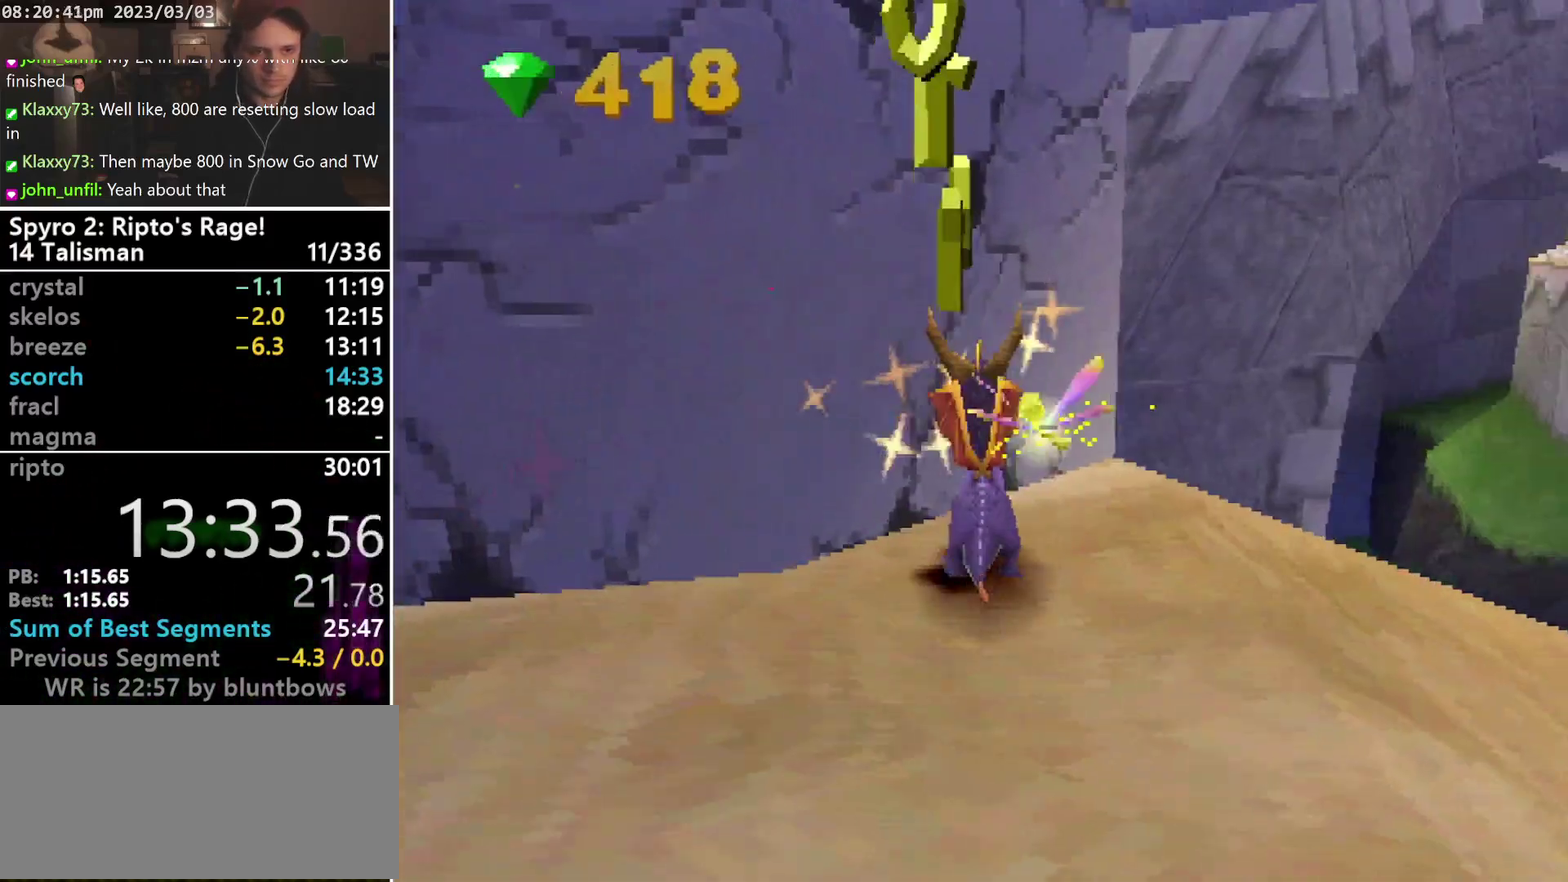
{"buttons": ["CROSS"], "left_stick": "center", "events": [[67, "L1", "down"], [200, "L1", "up"], [467, "CROSS", "down"], [500, "DPAD_UP", "up"]]}
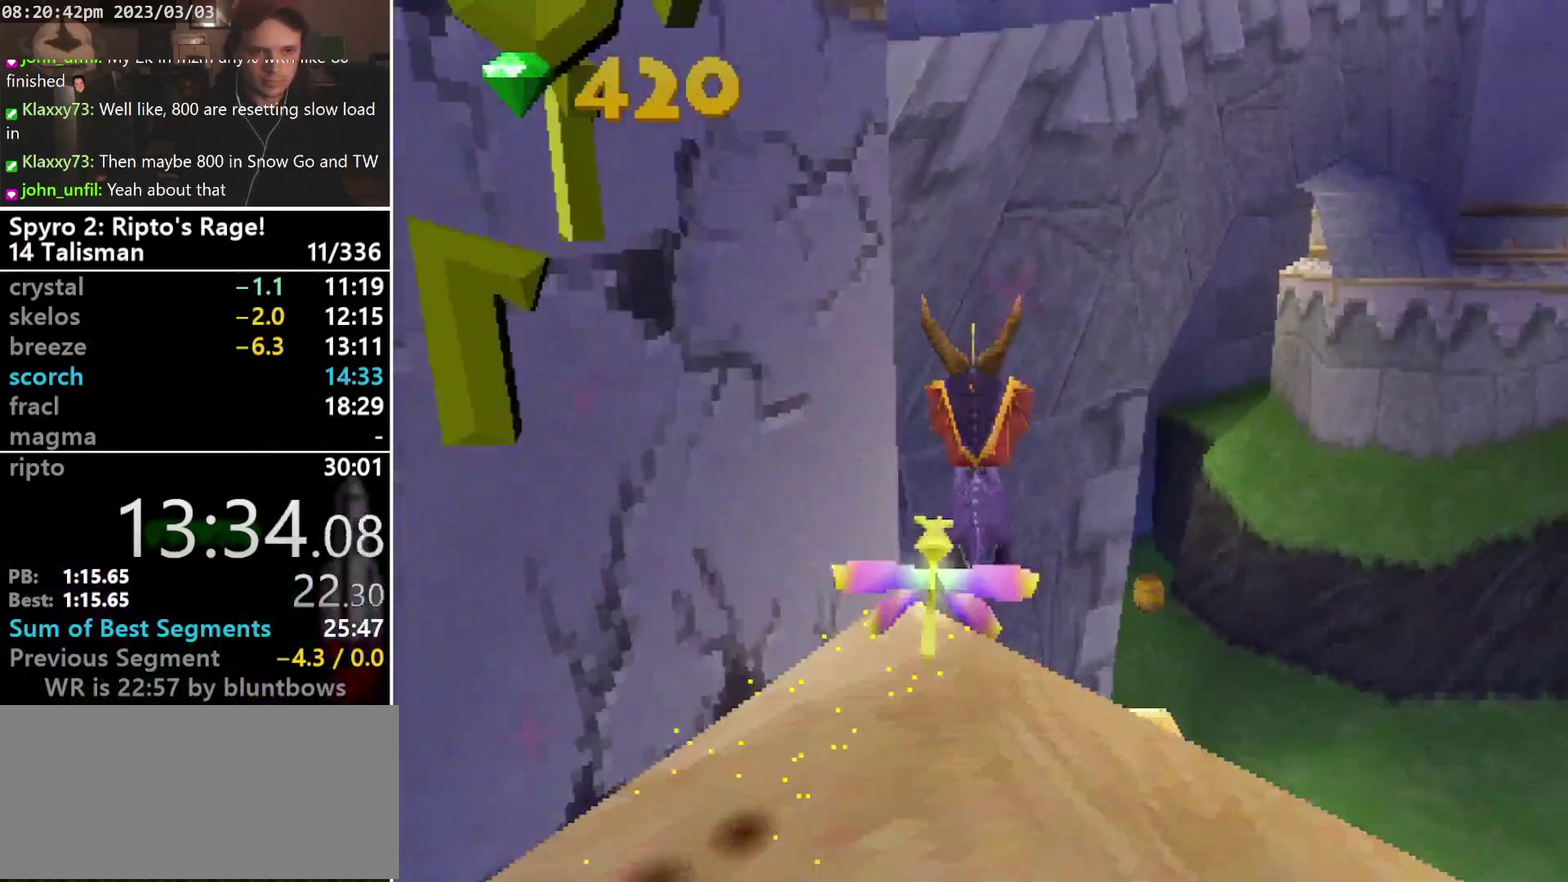
{"buttons": ["CROSS", "DPAD_UP", "DPAD_LEFT"], "left_stick": "center", "events": [[200, "SQUARE", "down"], [367, "DPAD_UP", "down"], [400, "SQUARE", "up"], [500, "DPAD_LEFT", "down"]]}
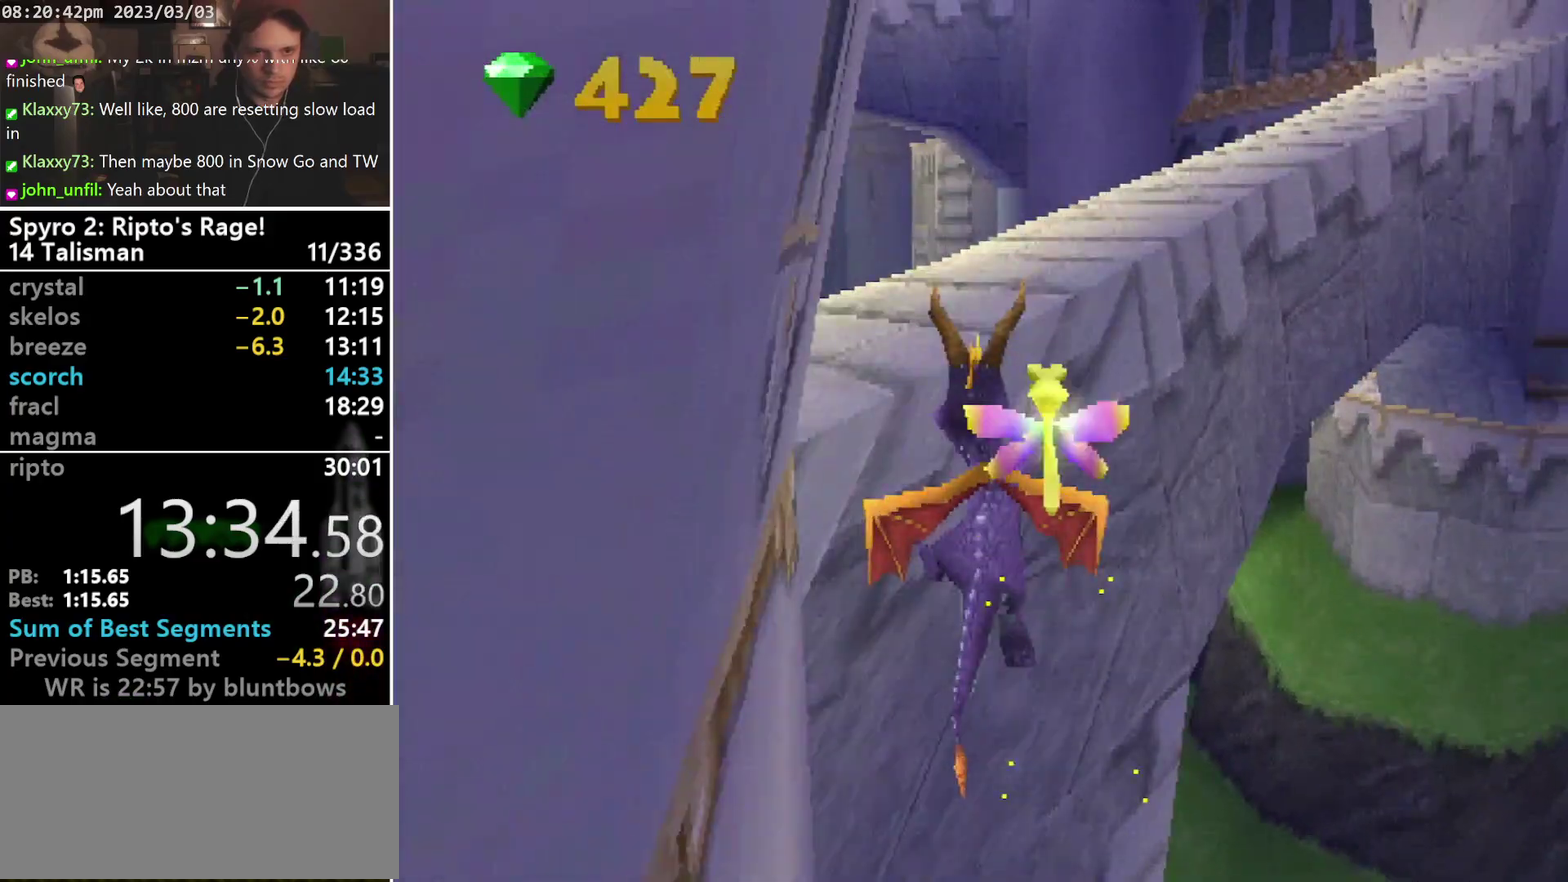
{"buttons": ["DPAD_RIGHT"], "left_stick": "center", "events": [[233, "CROSS", "up"], [333, "CROSS", "down"], [333, "DPAD_LEFT", "up"], [367, "DPAD_RIGHT", "down"], [433, "DPAD_UP", "up"], [500, "CROSS", "up"]]}
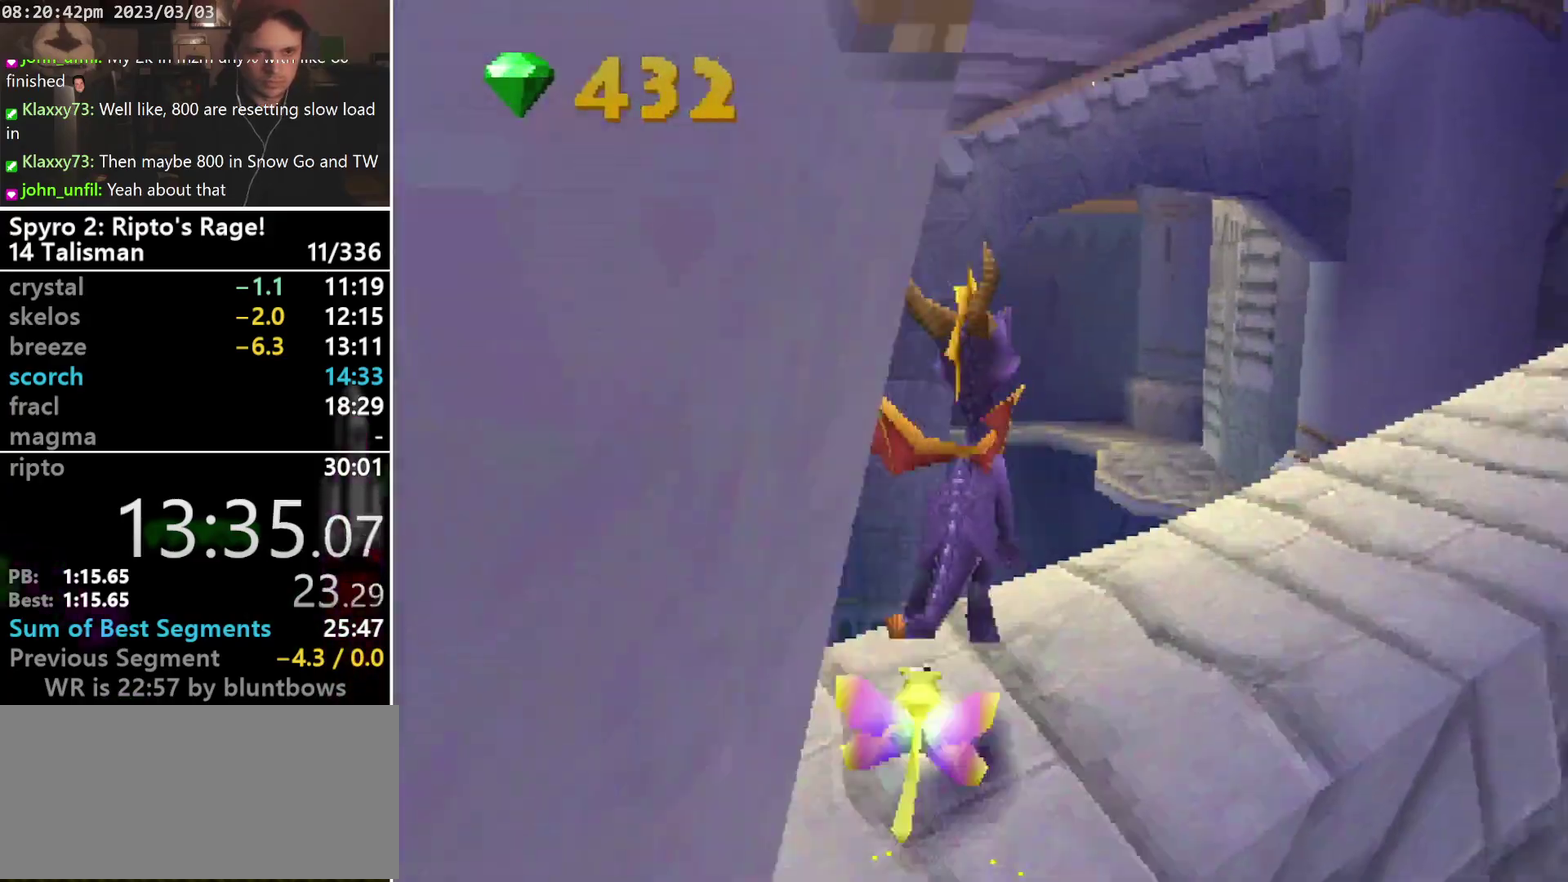
{"buttons": ["R1"], "left_stick": "center", "events": [[67, "R1", "down"], [467, "DPAD_RIGHT", "up"]]}
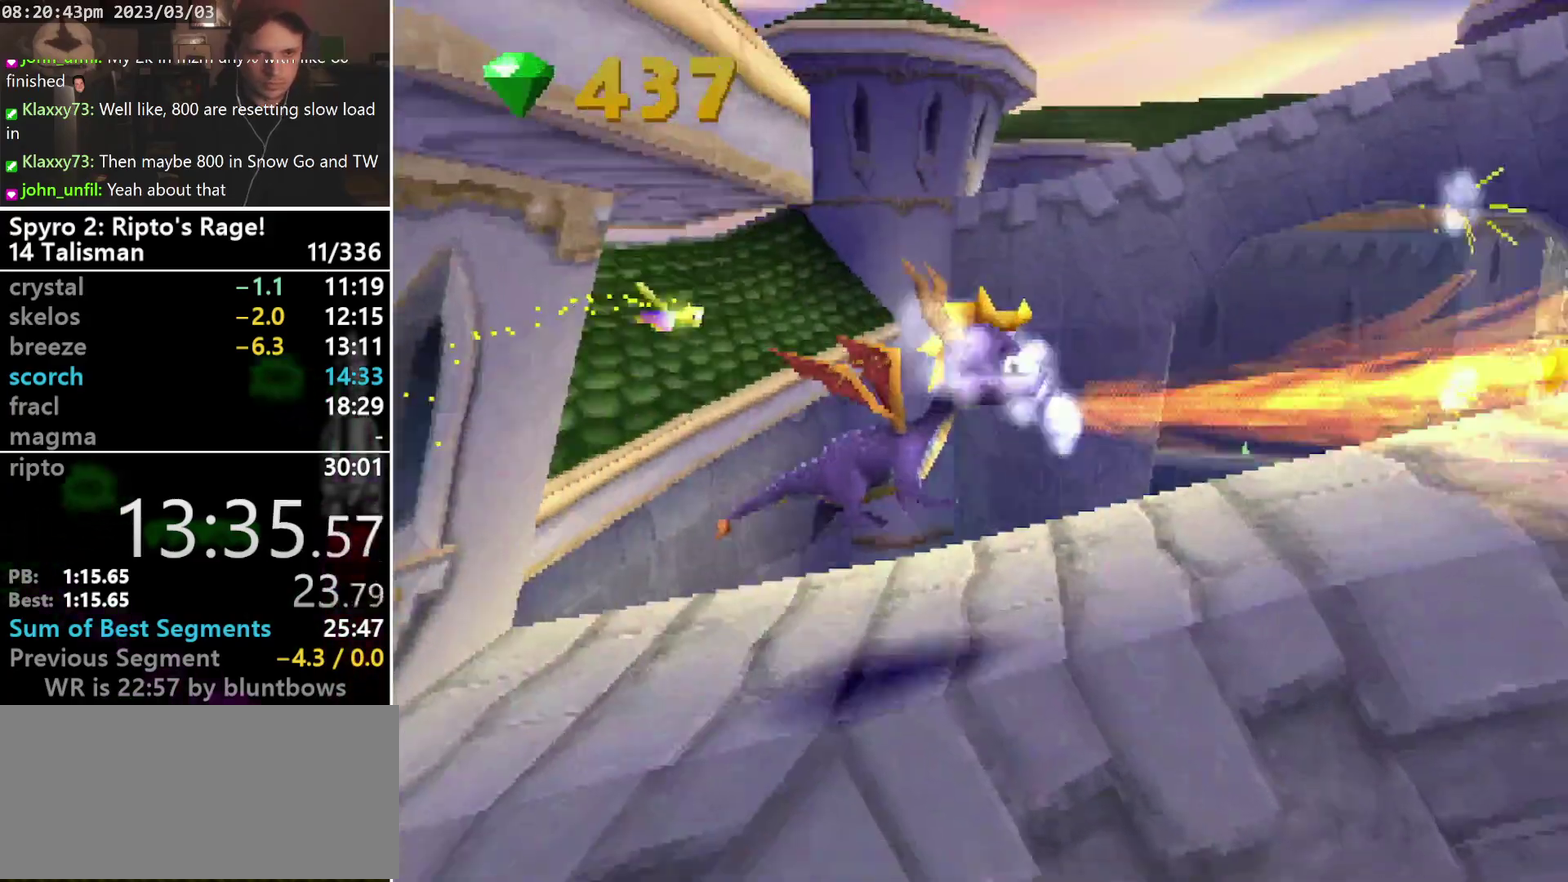
{"buttons": ["DPAD_UP"], "left_stick": "center", "events": [[133, "DPAD_UP", "down"], [233, "R1", "up"]]}
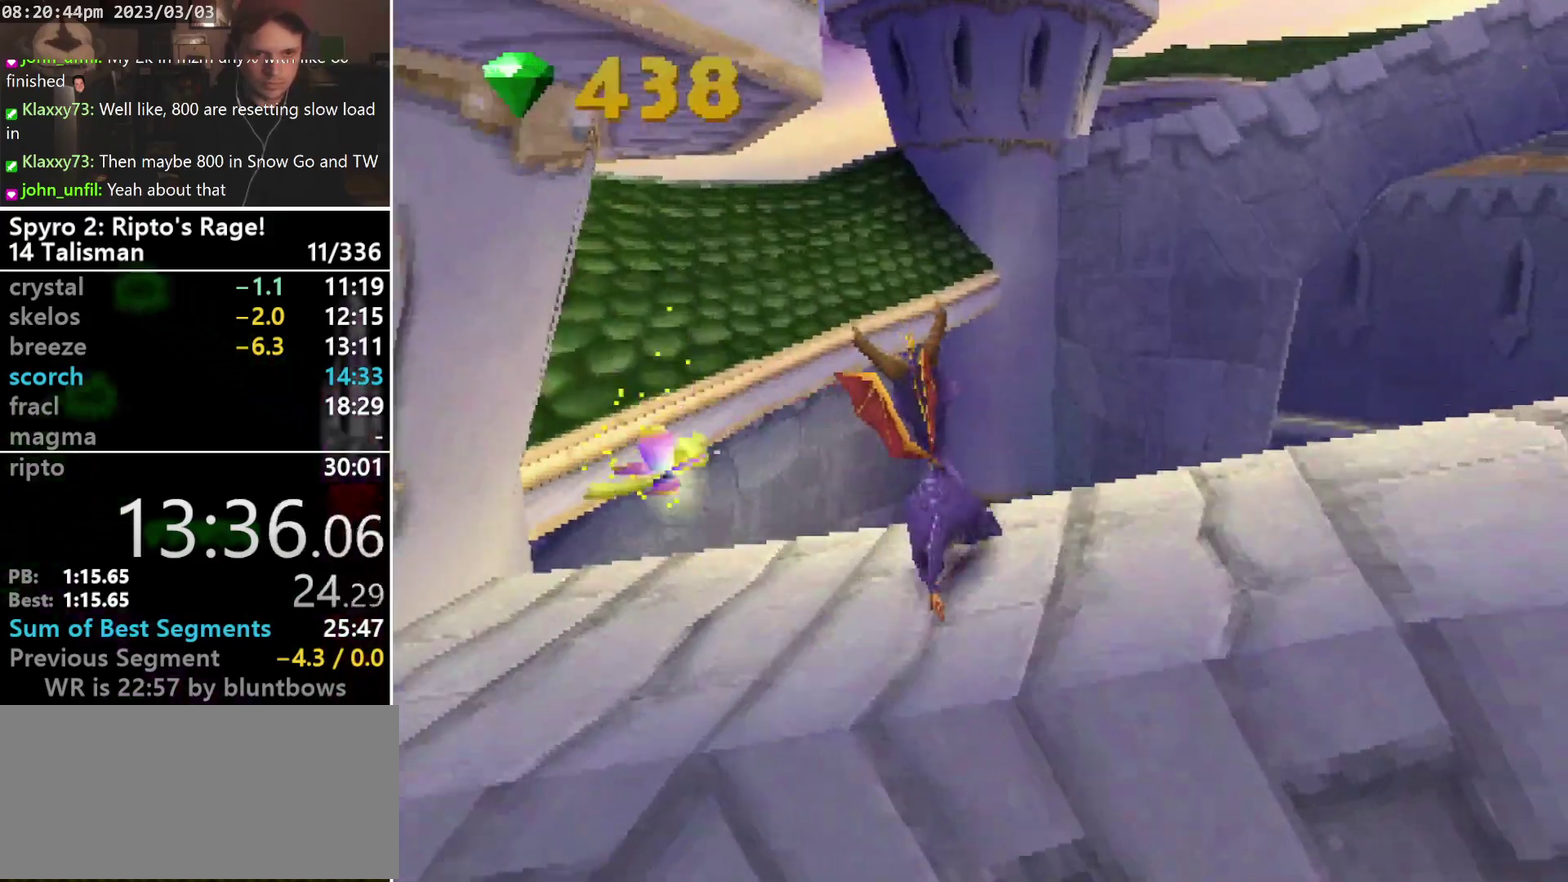
{"buttons": ["CROSS", "SQUARE", "DPAD_UP", "DPAD_LEFT"], "left_stick": "center", "events": [[67, "CROSS", "down"], [133, "DPAD_UP", "up"], [267, "R1", "down"], [300, "SQUARE", "down"], [400, "R1", "up"], [467, "DPAD_UP", "down"], [500, "DPAD_LEFT", "down"]]}
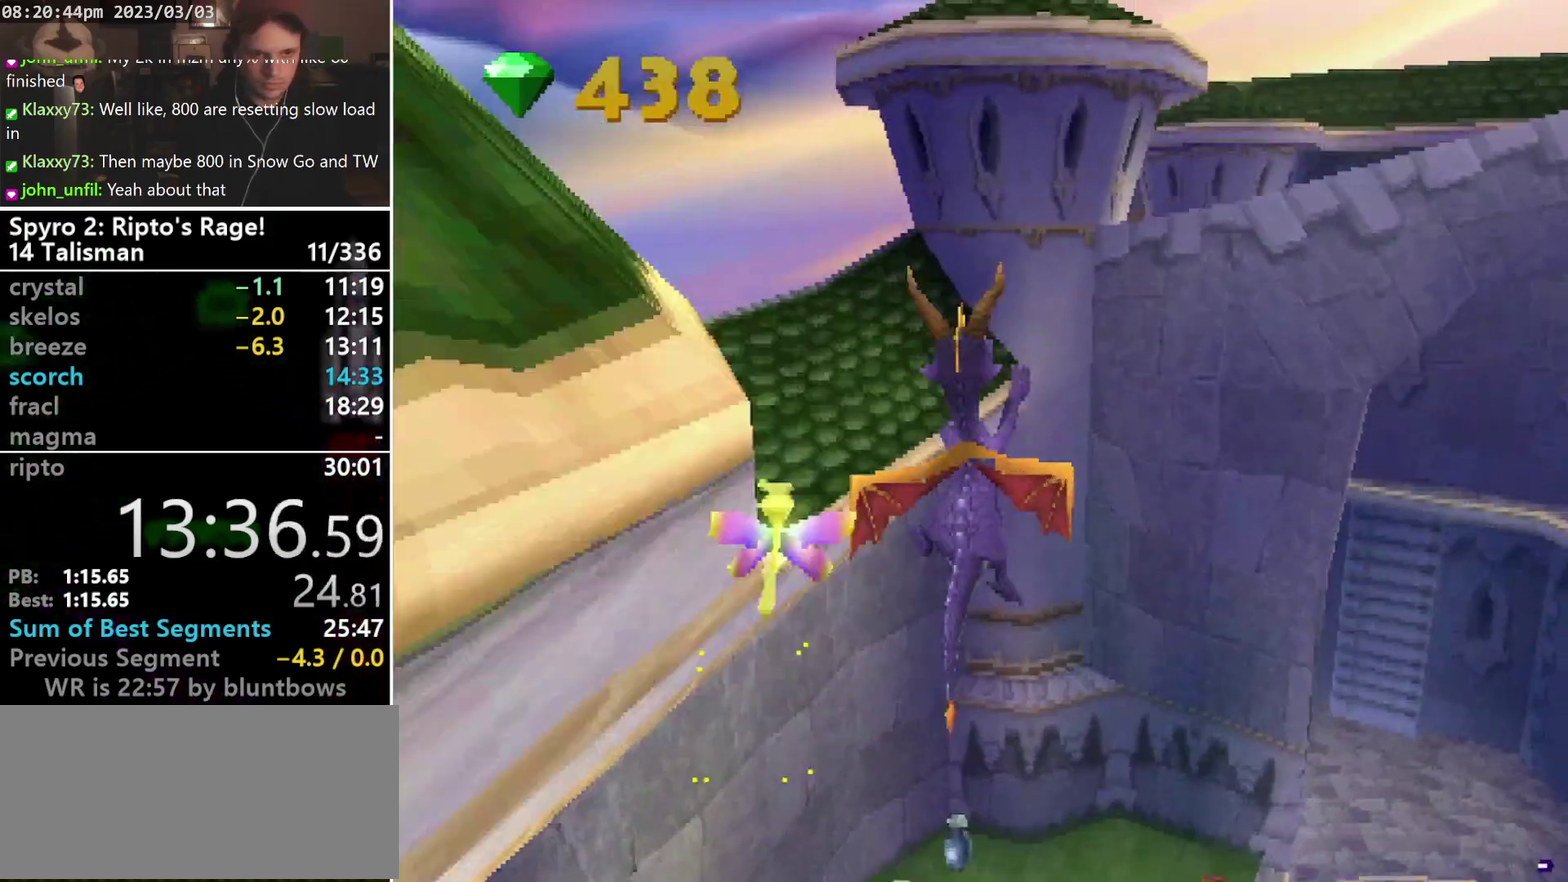
{"buttons": ["CROSS", "R1", "DPAD_UP", "DPAD_LEFT"], "left_stick": "center", "events": [[233, "DPAD_LEFT", "up"], [233, "SQUARE", "up"], [267, "R1", "down"], [433, "DPAD_LEFT", "down"]]}
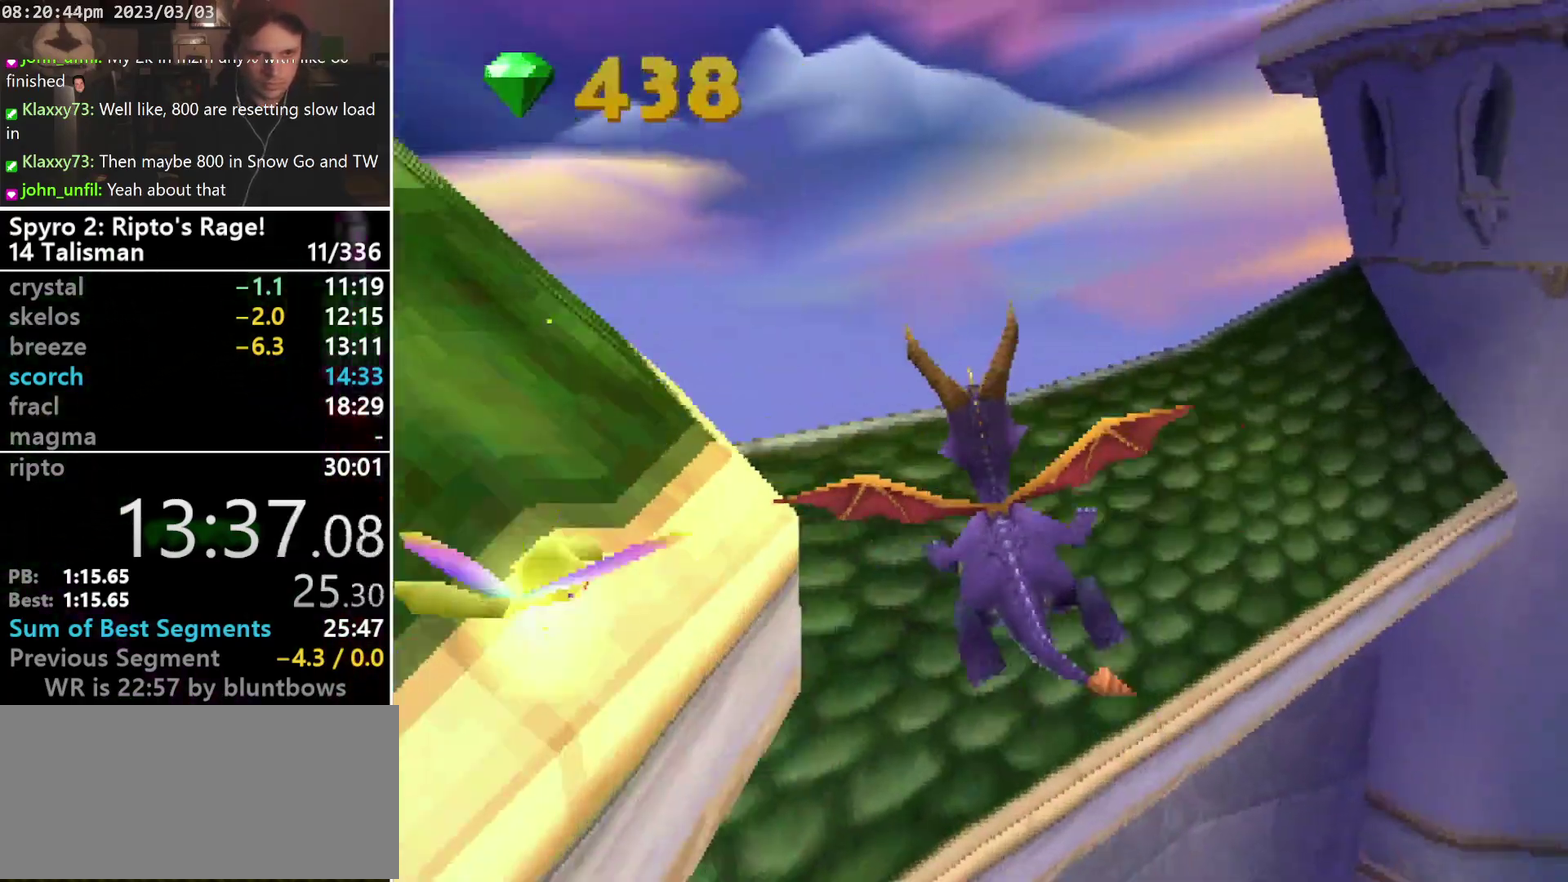
{"buttons": ["TRIANGLE", "DPAD_UP"], "left_stick": "center", "events": [[133, "CROSS", "up"], [133, "R1", "up"], [233, "DPAD_LEFT", "up"], [467, "TRIANGLE", "down"]]}
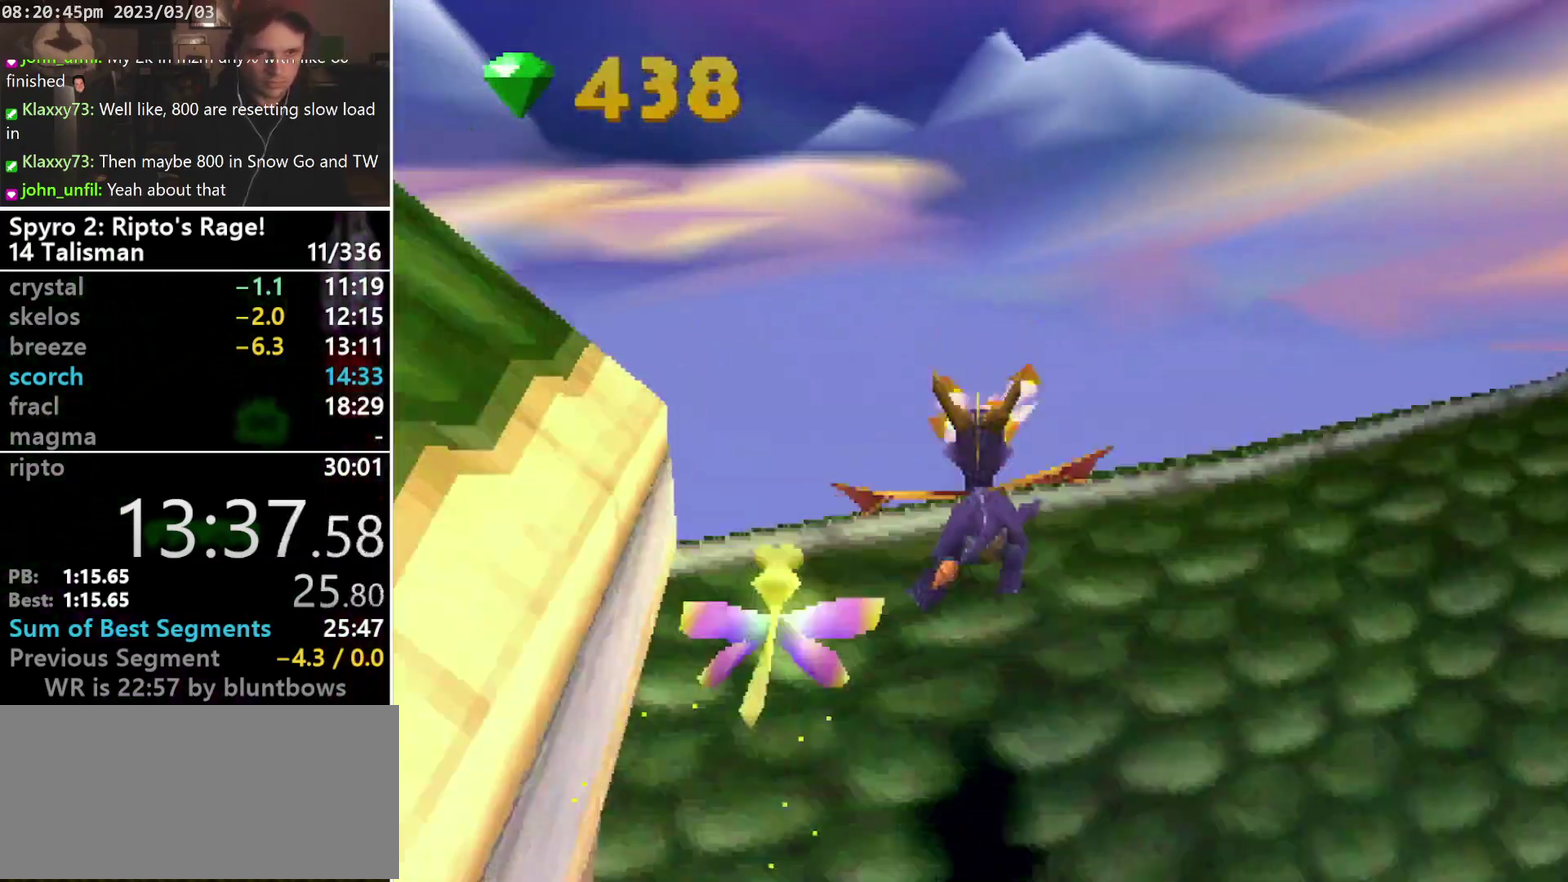
{"buttons": ["L1", "DPAD_UP"], "left_stick": "center", "events": [[100, "L1", "down"], [233, "TRIANGLE", "up"]]}
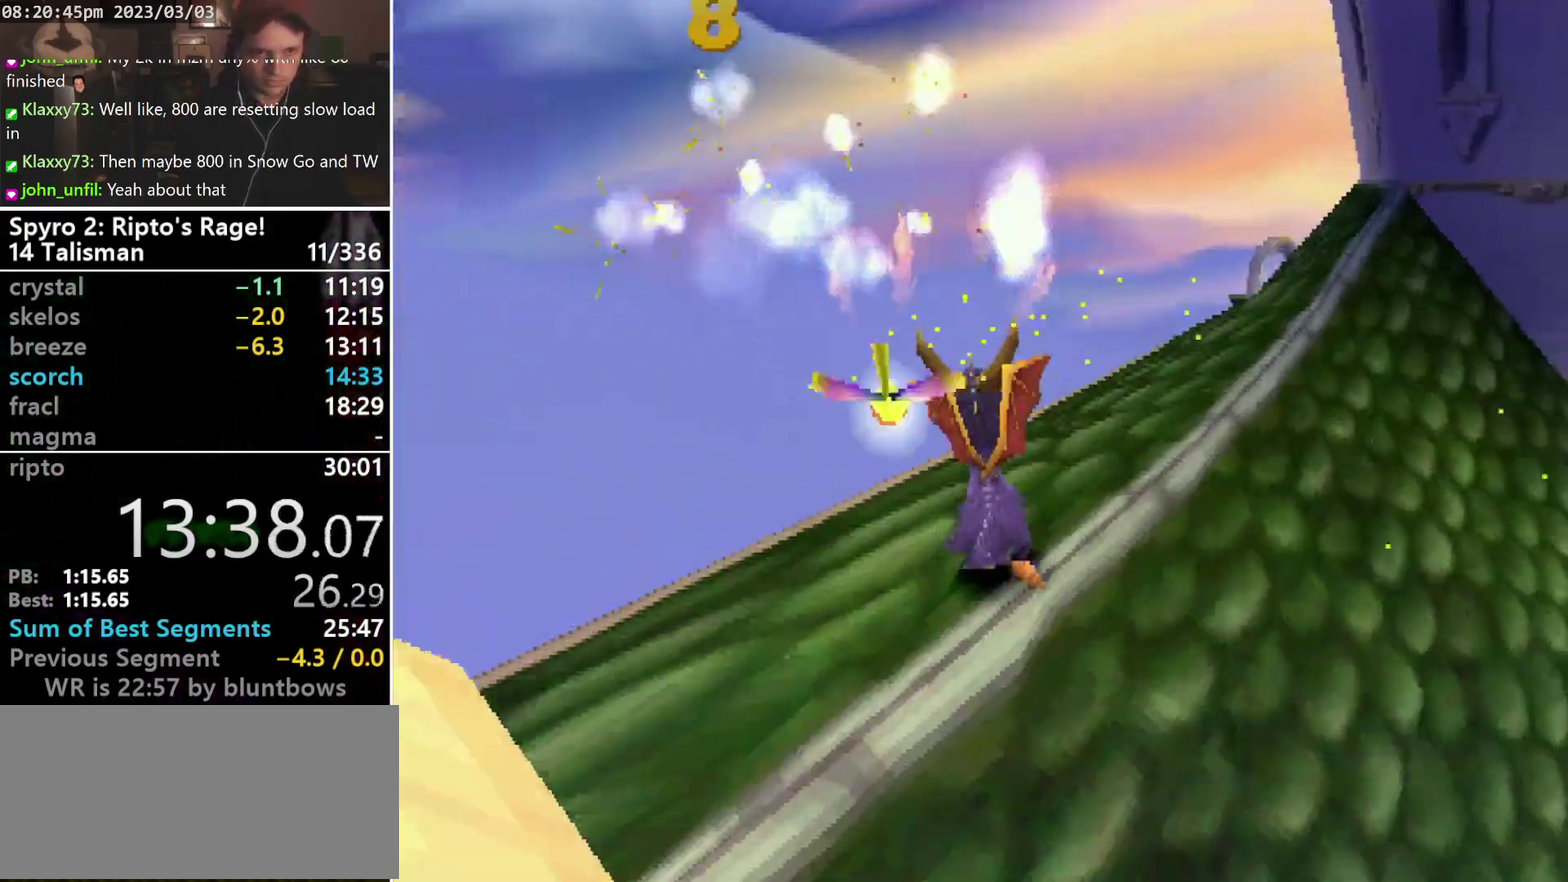
{"buttons": ["CROSS"], "left_stick": "center", "events": [[267, "DPAD_RIGHT", "down"], [367, "CROSS", "down"], [400, "DPAD_UP", "up"], [400, "L1", "up"], [467, "DPAD_RIGHT", "up"]]}